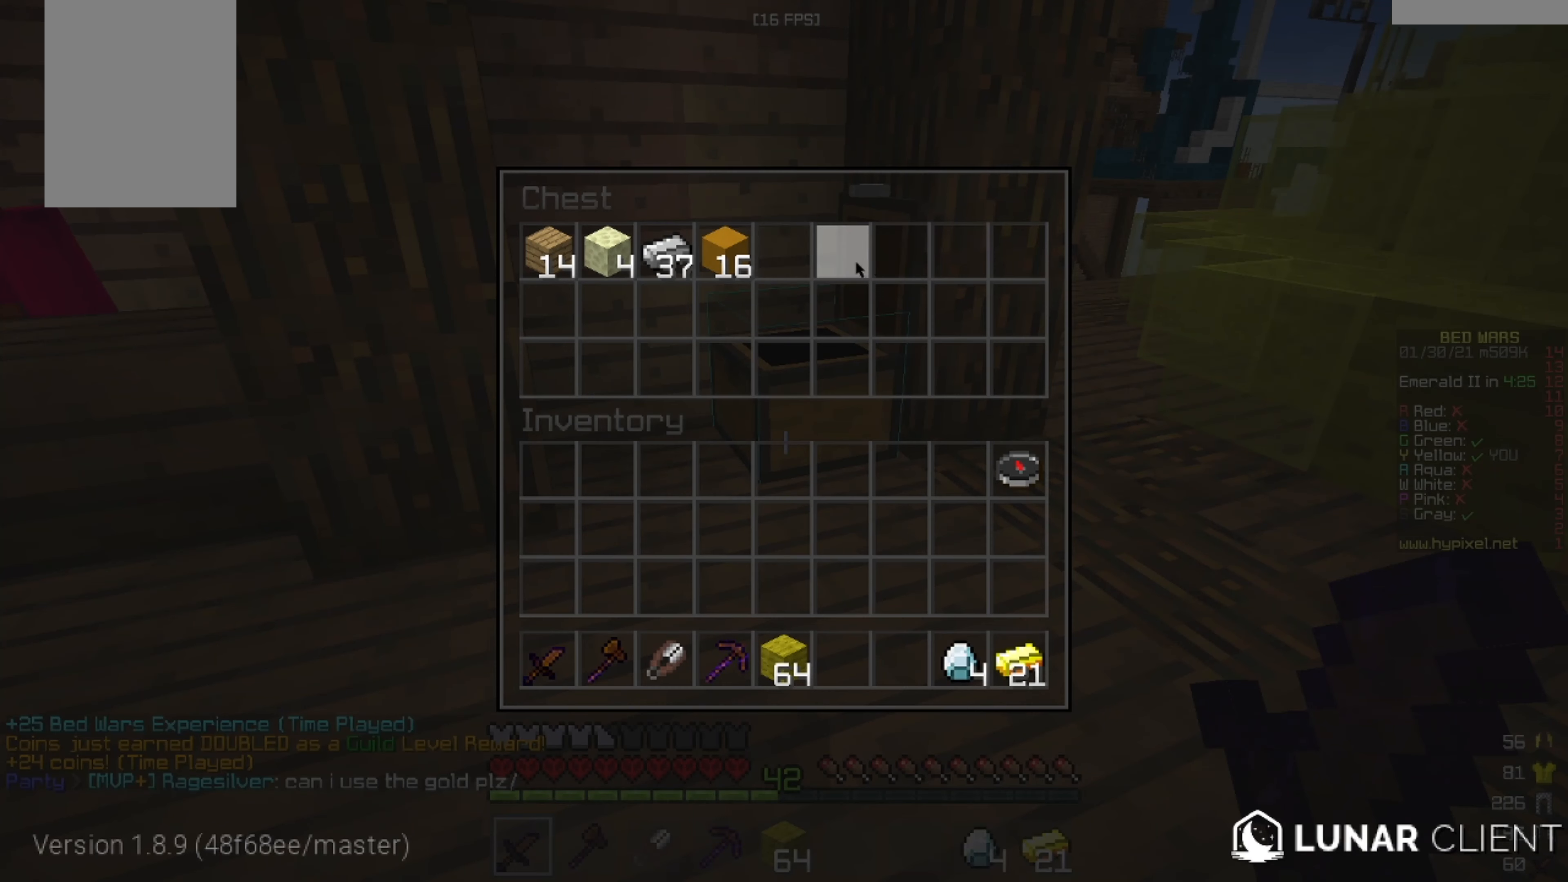
Gameplay with keyboard and mouse; each line is a JSON object with the keys and mouse buttons held at the frame after it. "events" lists presses ("down") and releases ("up") of "a", "d", "s", "w", "mouse_left" and "mouse_right" between this image and that frame as [ms after this image, input, new state], when the widget could be followed in between. "mouse_left", "mouse_right" = the "left", "right" buttons of the "mouse" list. No other keys are recorded. Fast repeated clicks can show as one long hold. Mouse movement is not recorded.
{"keys": ["w"], "mouse": [], "events": [[376, "w", "down"]]}
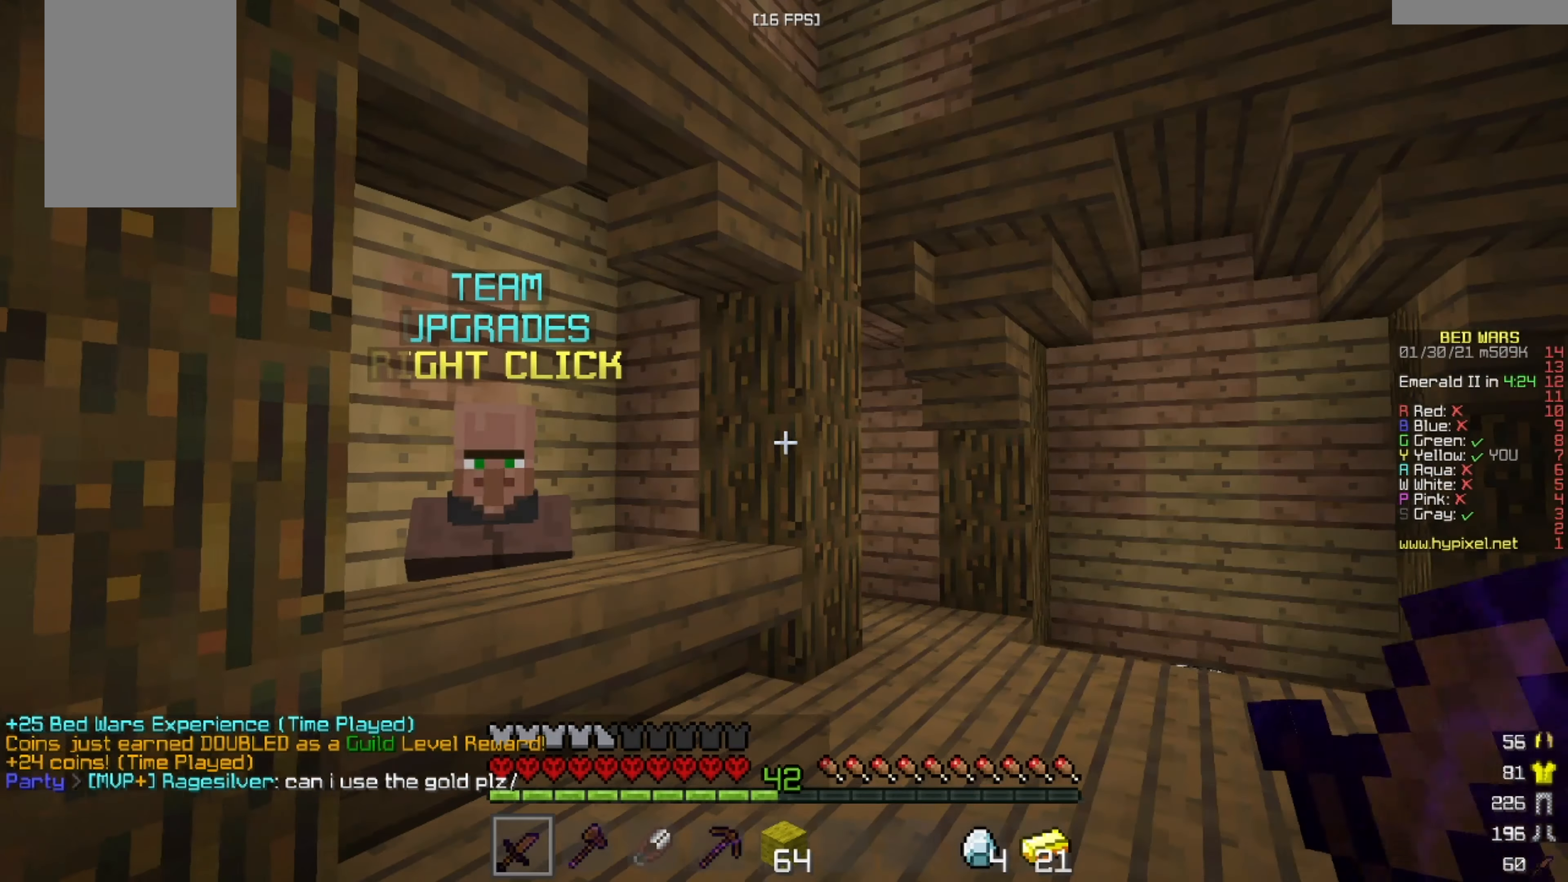
{"keys": ["w"], "mouse": ["left", "right"], "events": [[375, "mouse_left", "down"], [500, "mouse_right", "down"]]}
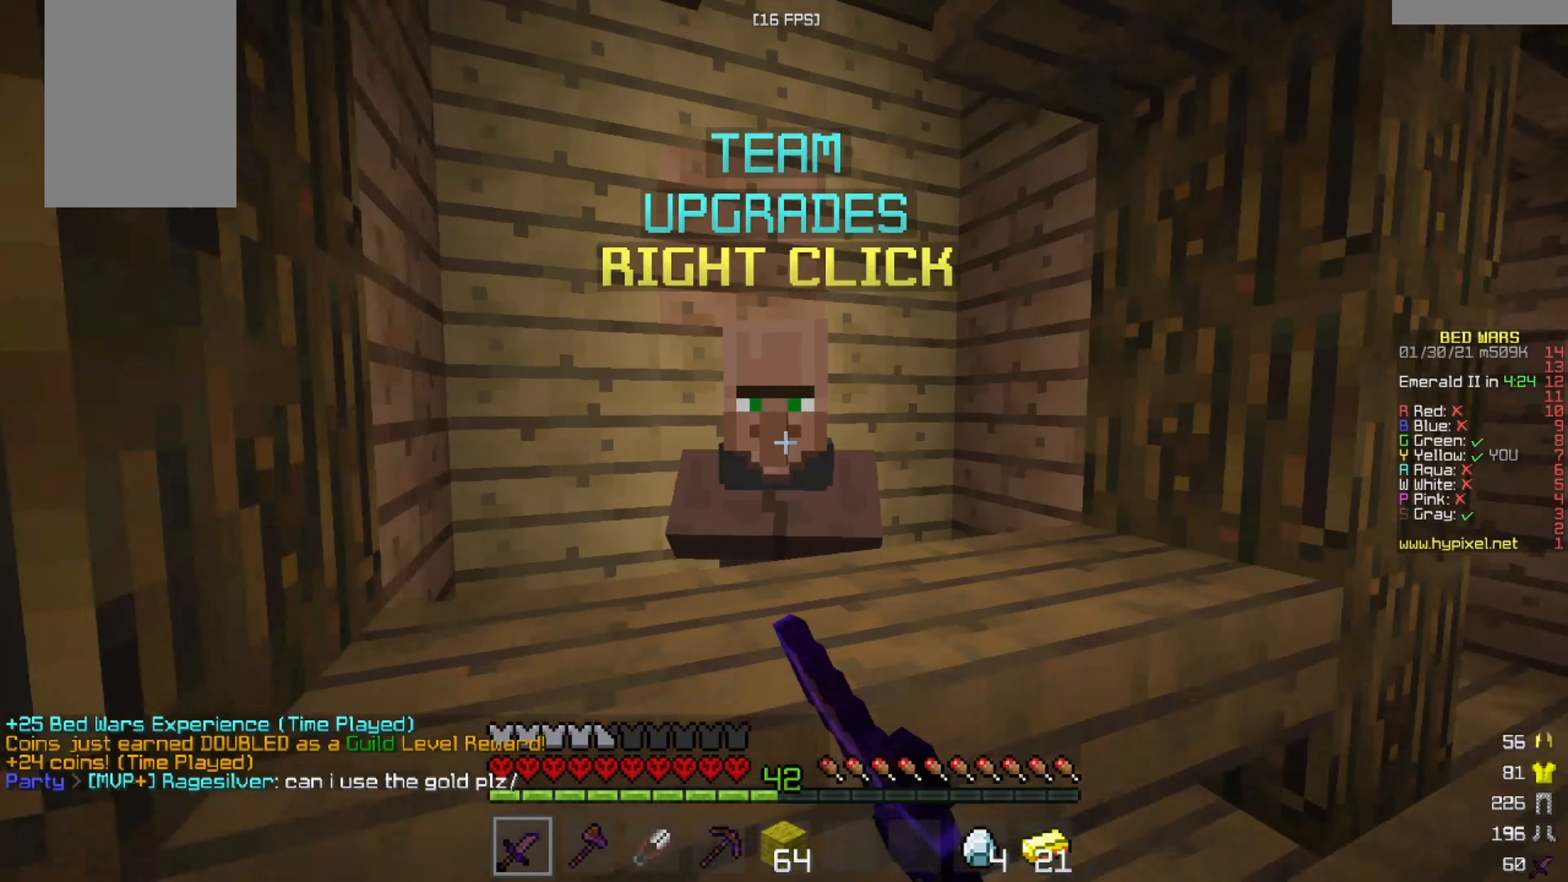
{"keys": [], "mouse": []}
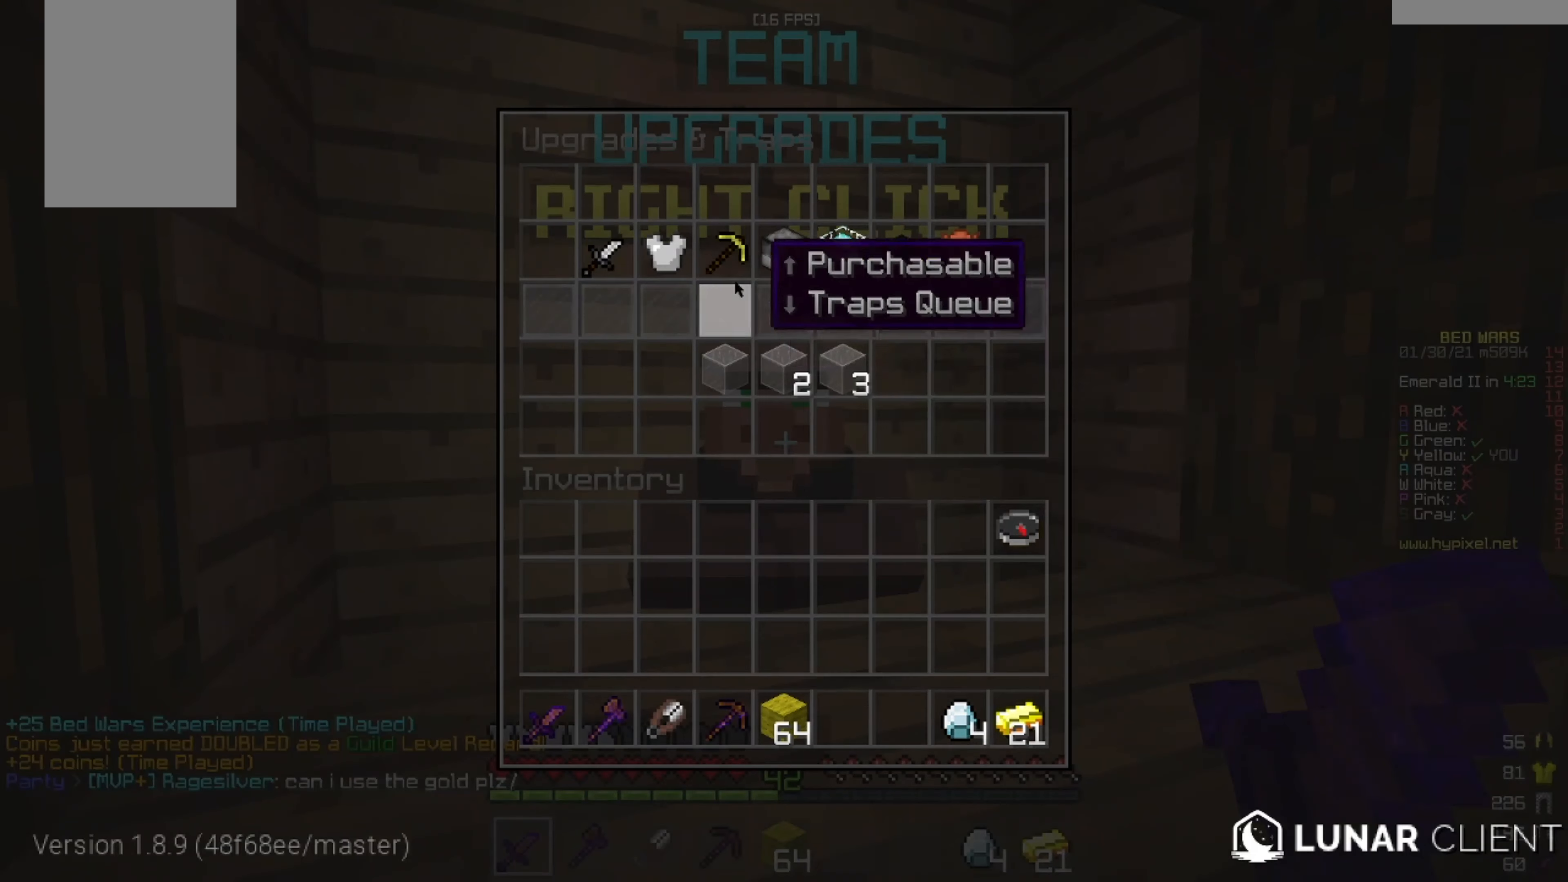
{"keys": [], "mouse": [], "events": []}